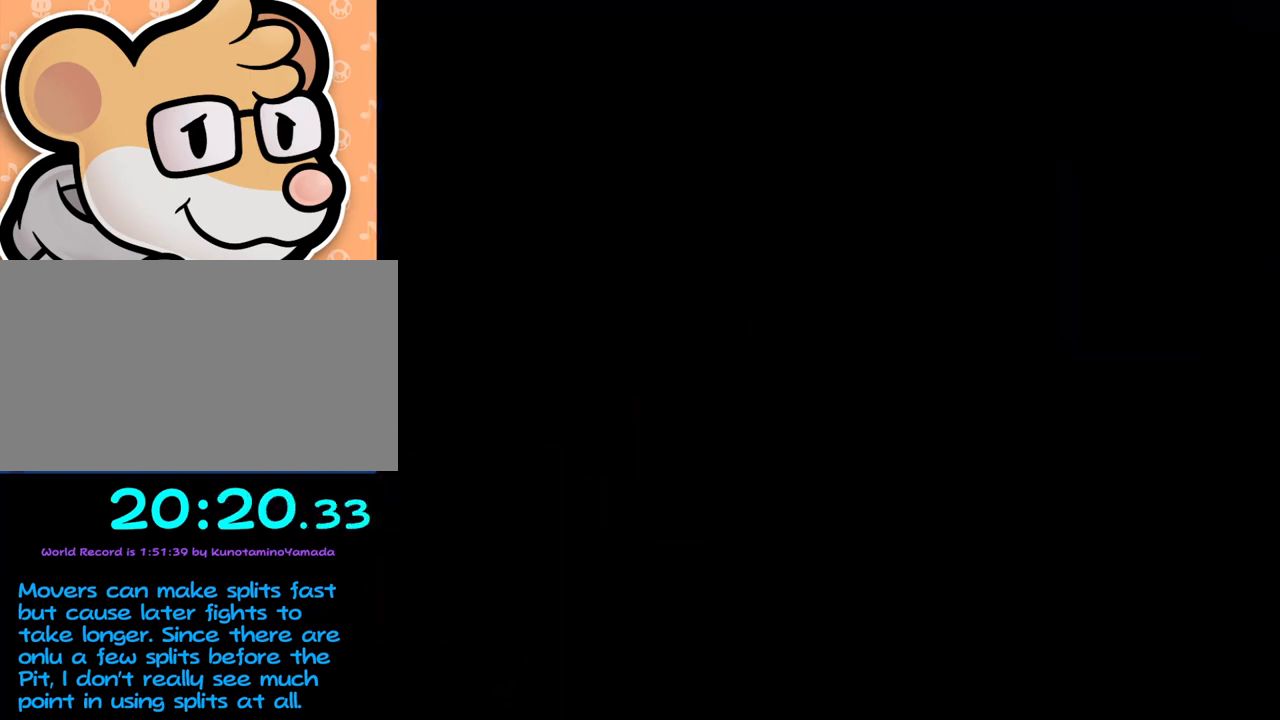
Gameplay with a controller (Nintendo layout); each line is a JSON object with the inputs held at the frame after it. "events" lists button and stick changes between this image and that frame as [ms after this image, input, new state], when the widget could be followed in between. Not read: L3 R3 right_stick.
{"buttons": [], "left_stick": "left", "events": []}
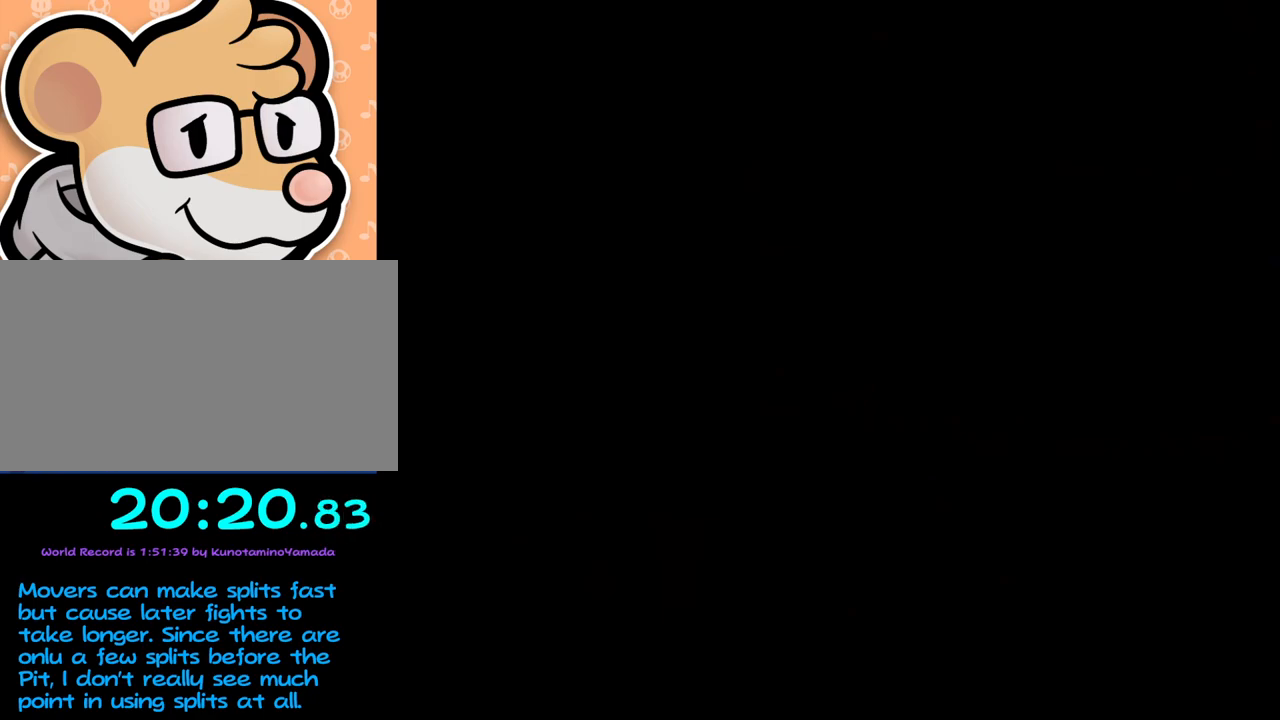
{"buttons": [], "left_stick": "left", "events": []}
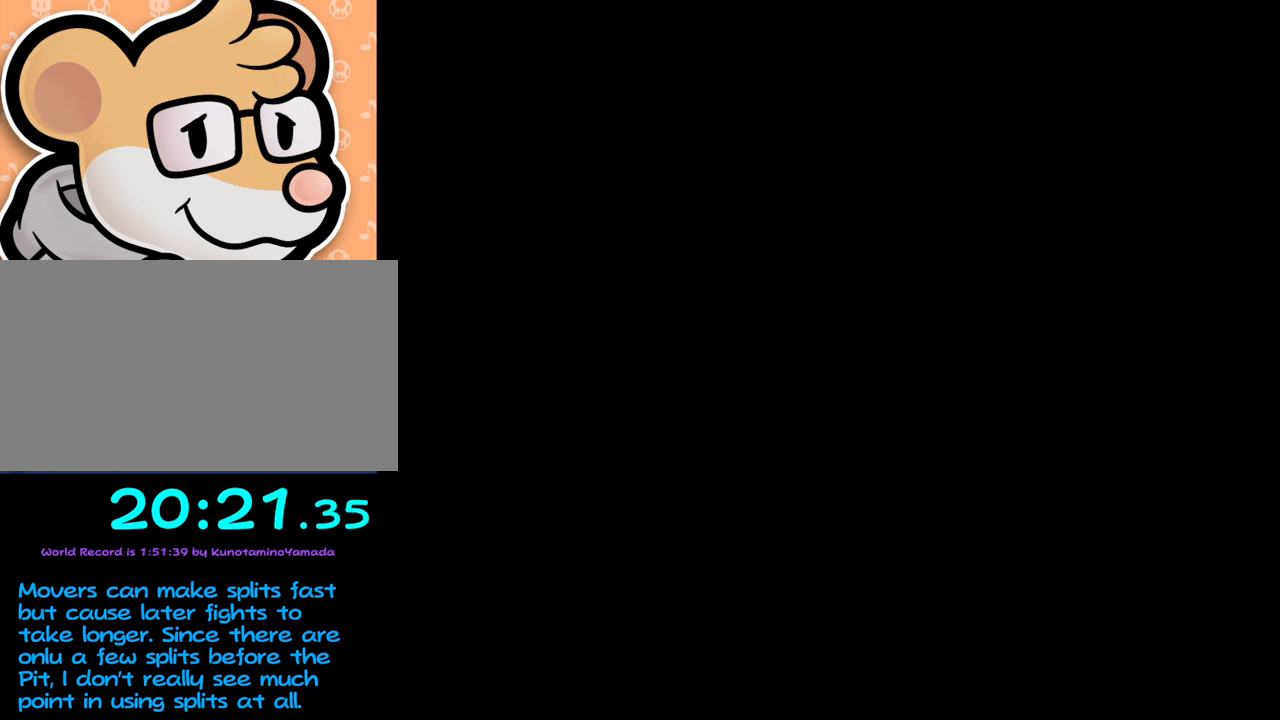
{"buttons": [], "left_stick": "up-left", "events": [[500, "left_stick", "up-left"]]}
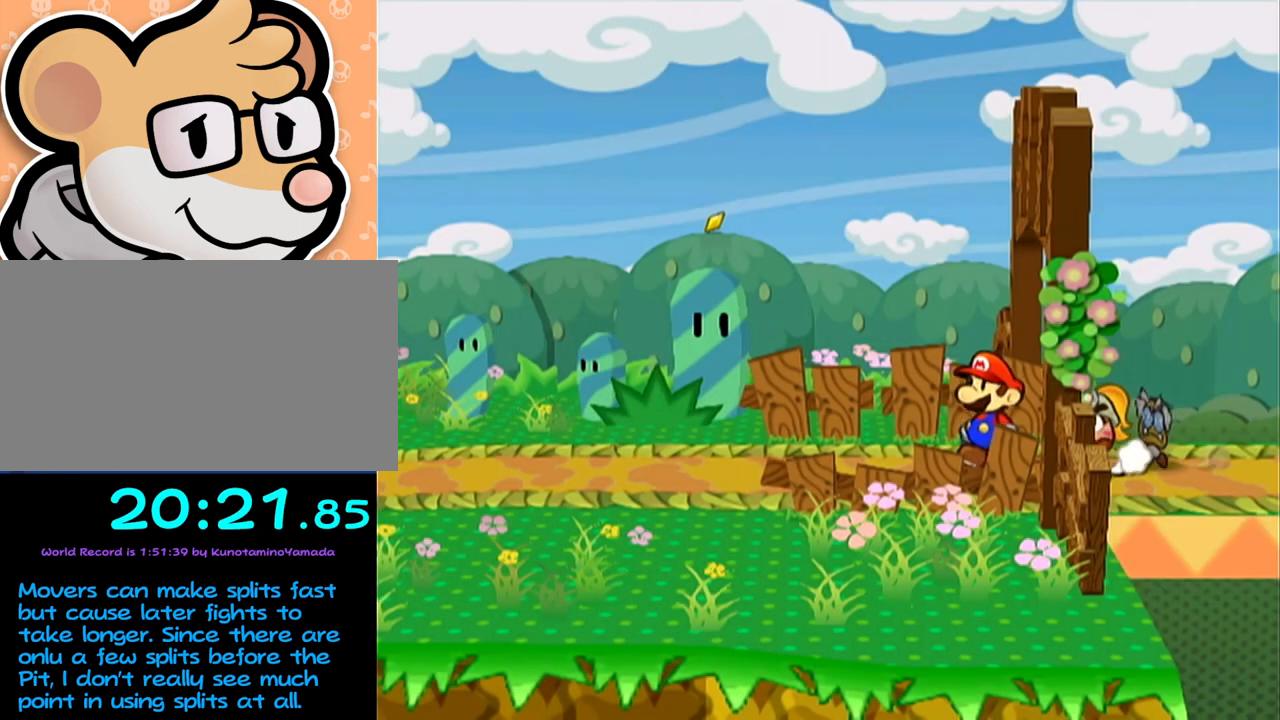
{"buttons": [], "left_stick": "left", "events": [[117, "left_stick", "left"], [167, "A", "down"], [483, "A", "up"]]}
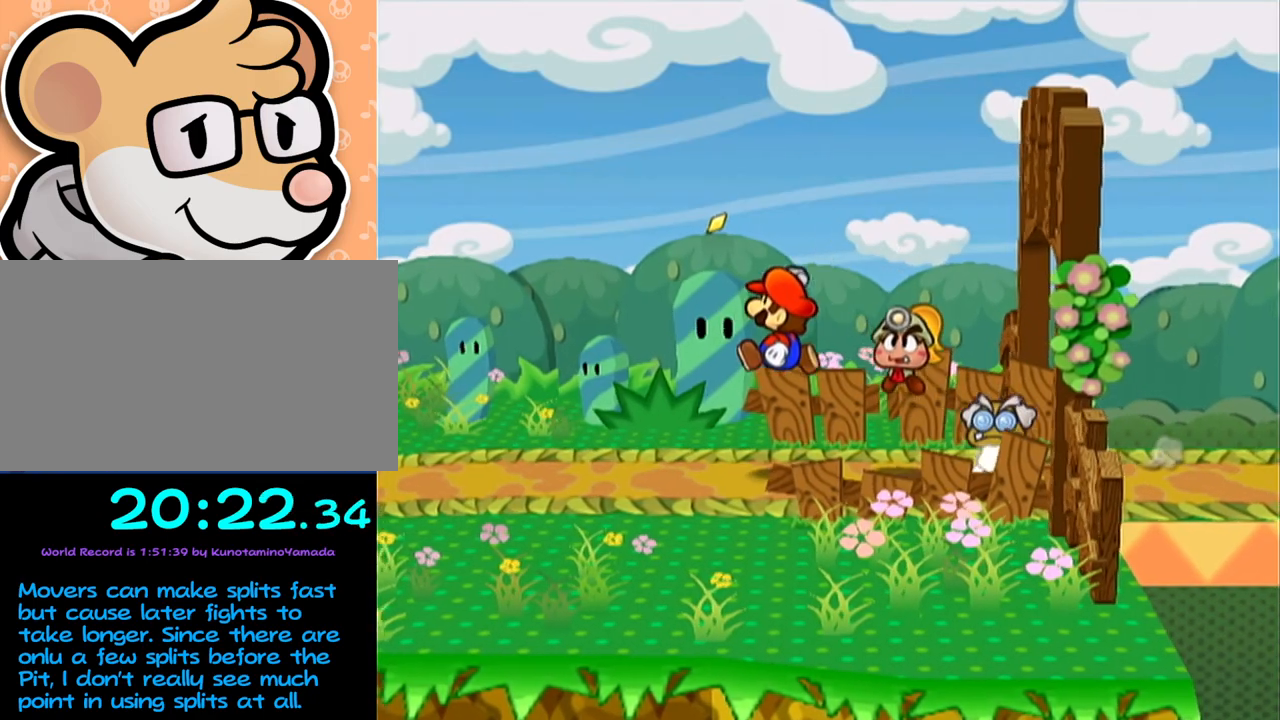
{"buttons": ["A"], "left_stick": "center", "events": [[83, "left_stick", "center"], [183, "A", "down"], [250, "A", "up"], [283, "A", "down"]]}
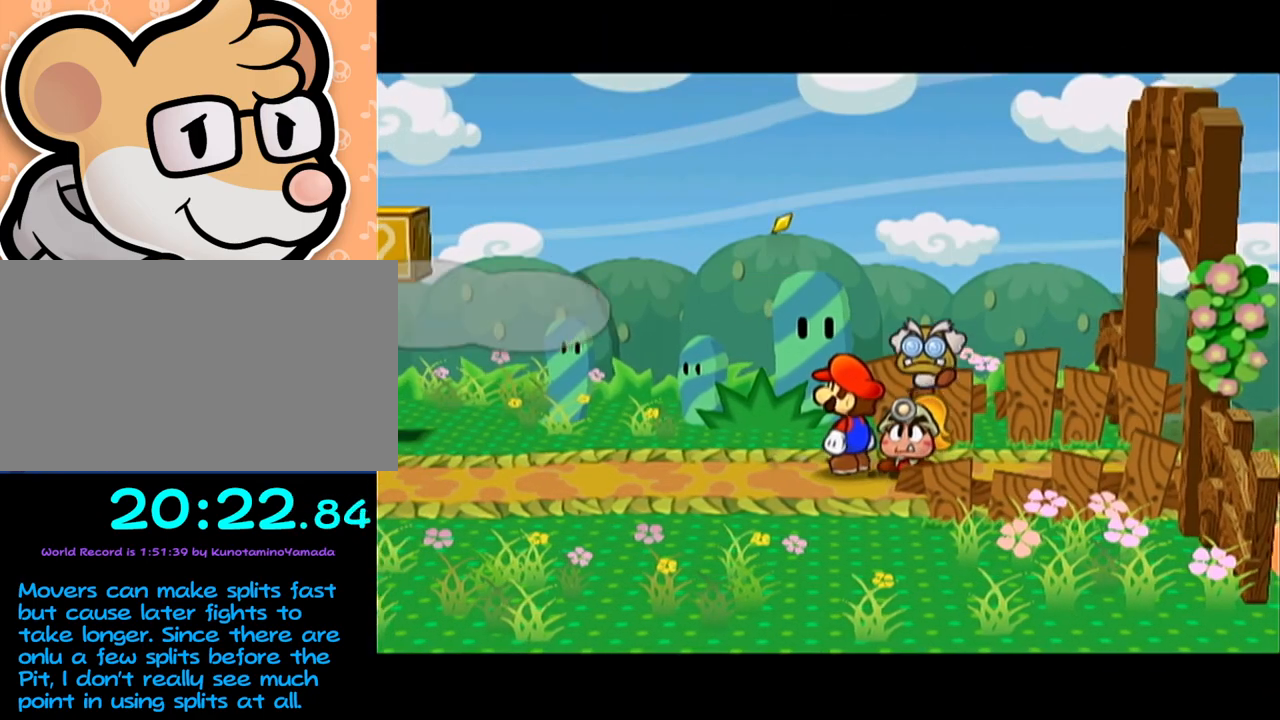
{"buttons": [], "left_stick": "center", "events": [[83, "A", "up"], [117, "A", "down"], [183, "A", "up"], [217, "A", "down"], [267, "A", "up"], [450, "A", "down"], [483, "A", "up"]]}
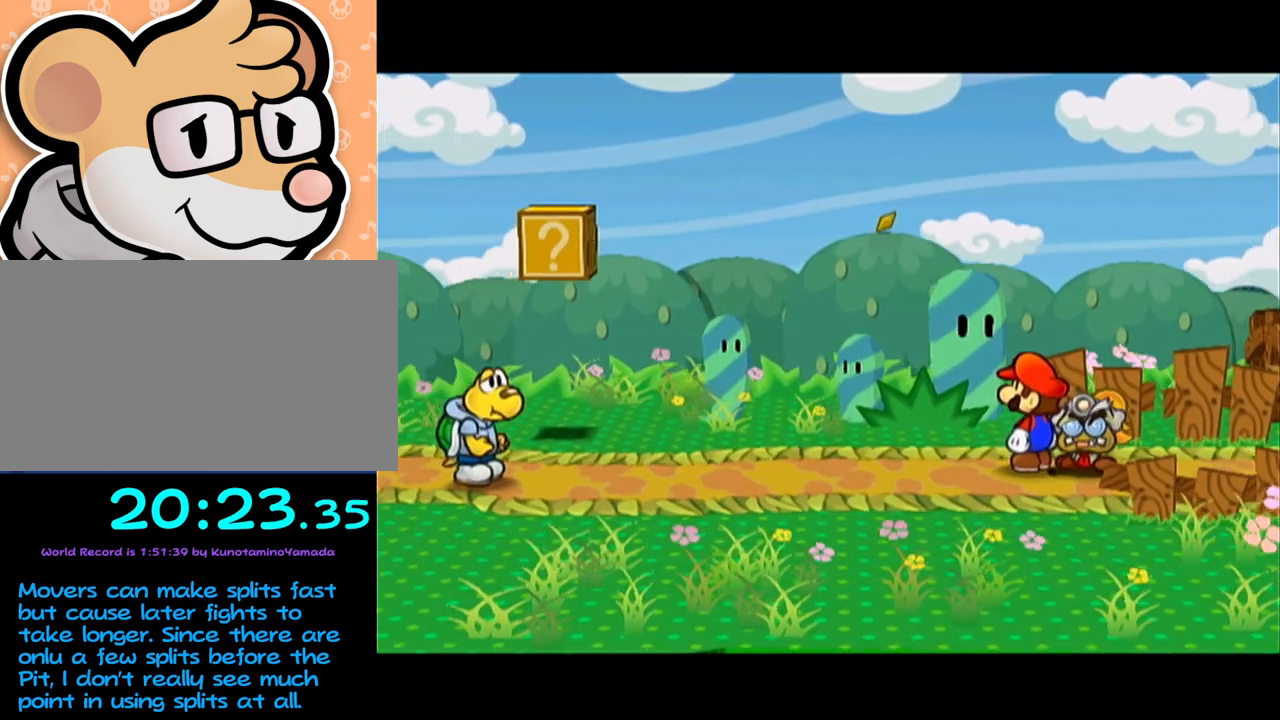
{"buttons": [], "left_stick": "center", "events": [[50, "A", "down"], [83, "A", "up"], [150, "A", "down"], [183, "A", "up"], [250, "A", "down"], [300, "A", "up"], [367, "A", "down"], [400, "A", "up"], [467, "A", "down"], [500, "A", "up"]]}
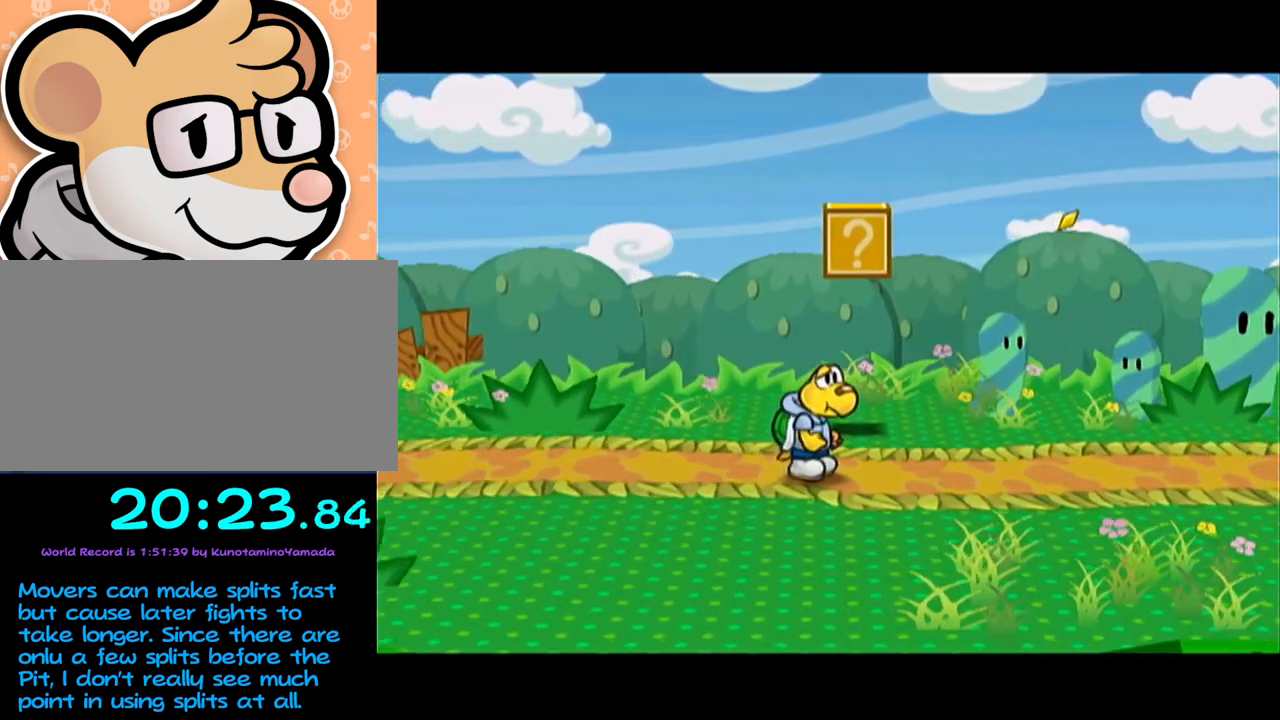
{"buttons": ["A"], "left_stick": "center", "events": [[50, "A", "down"], [117, "A", "up"], [150, "A", "down"], [200, "A", "up"], [267, "A", "down"], [300, "A", "up"], [483, "A", "down"]]}
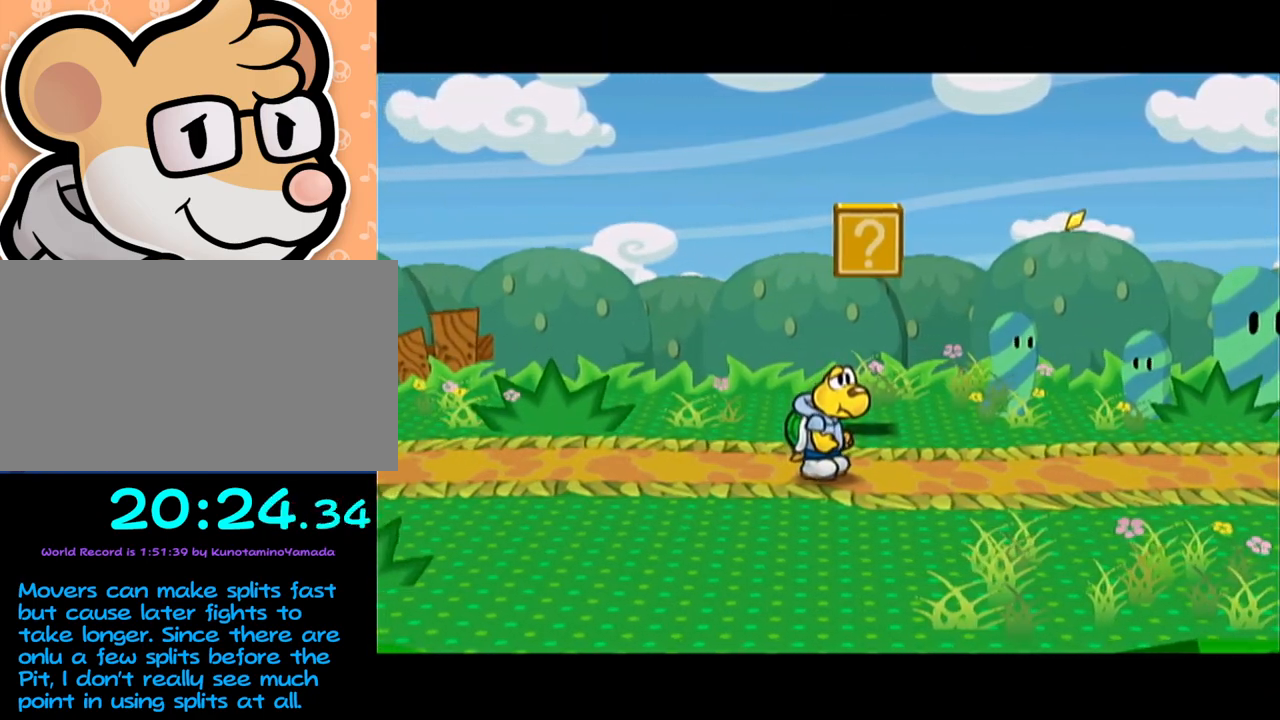
{"buttons": ["B"], "left_stick": "center"}
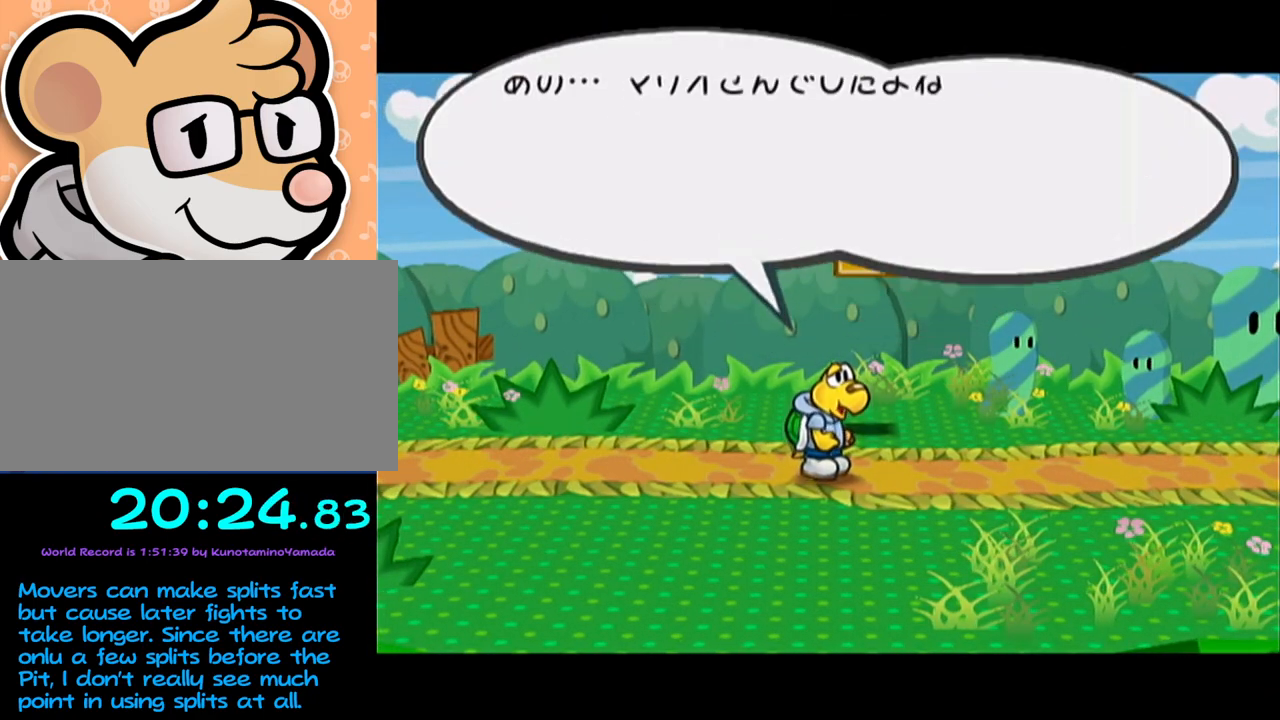
{"buttons": [], "left_stick": "center"}
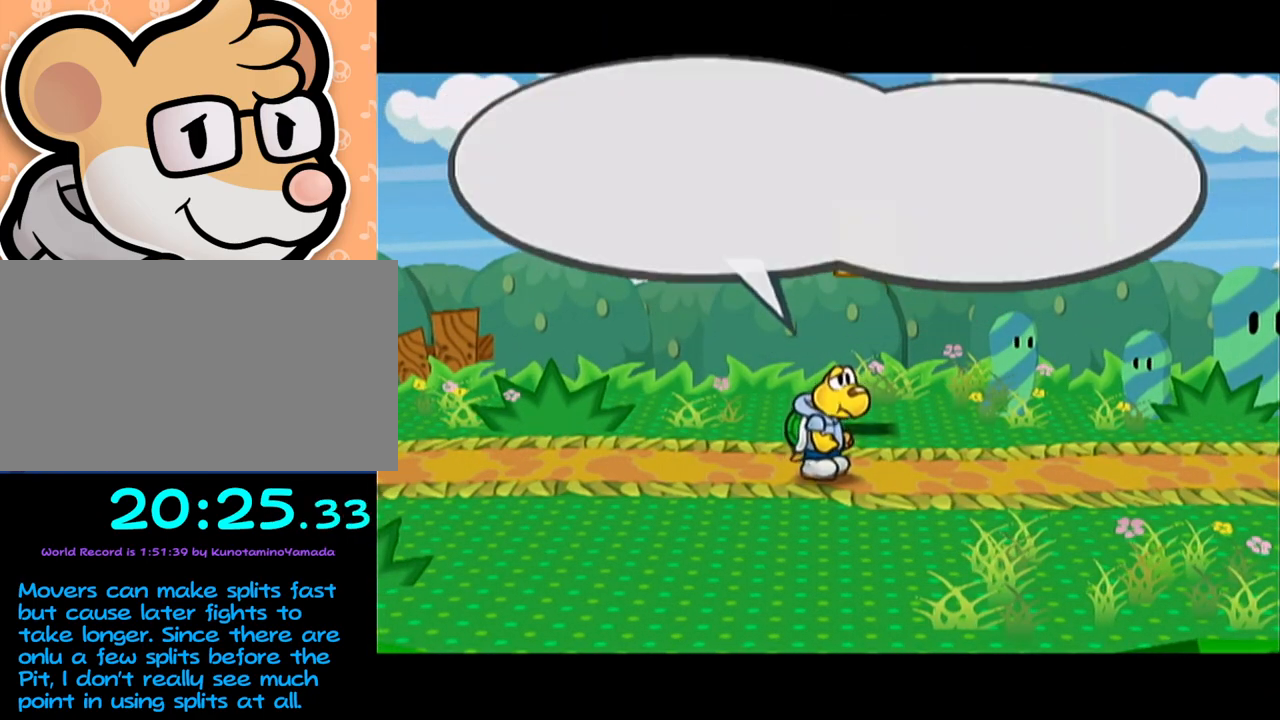
{"buttons": ["A"], "left_stick": "center", "events": [[17, "A", "down"], [50, "A", "up"], [117, "A", "down"], [150, "A", "up"], [217, "A", "down"], [300, "A", "up"], [367, "A", "down"], [400, "A", "up"], [467, "A", "down"]]}
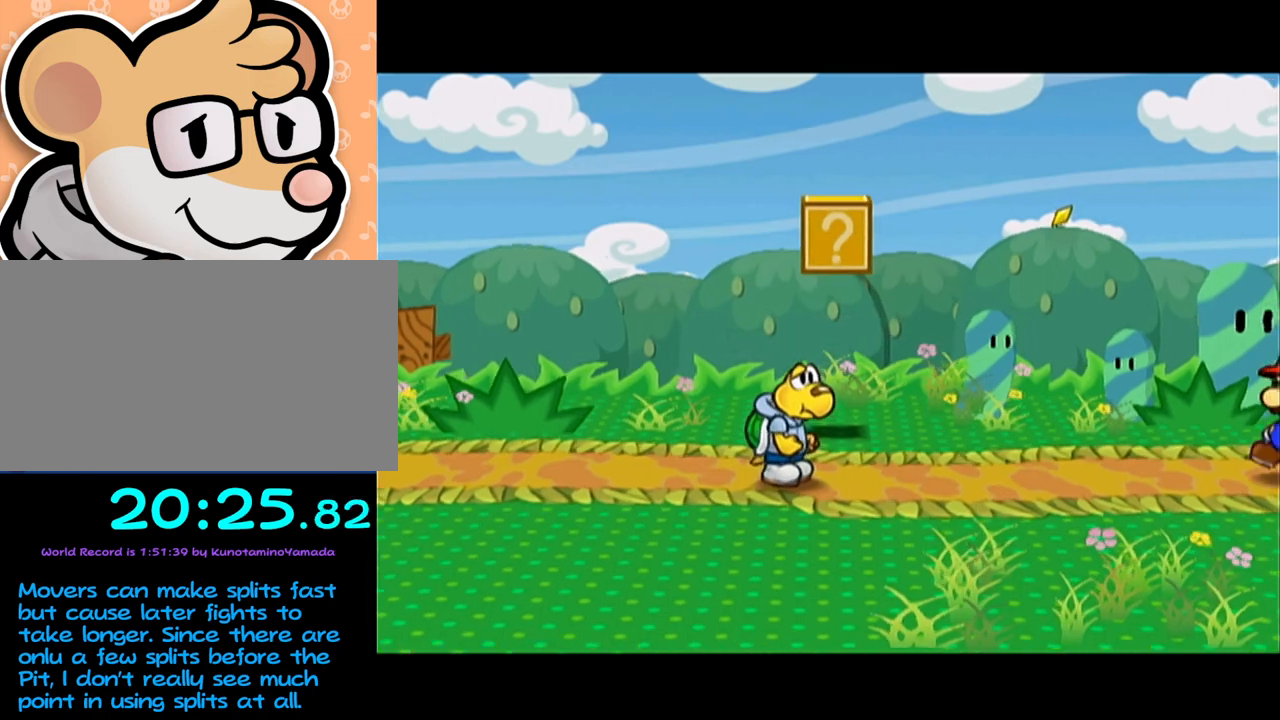
{"buttons": ["B"], "left_stick": "center"}
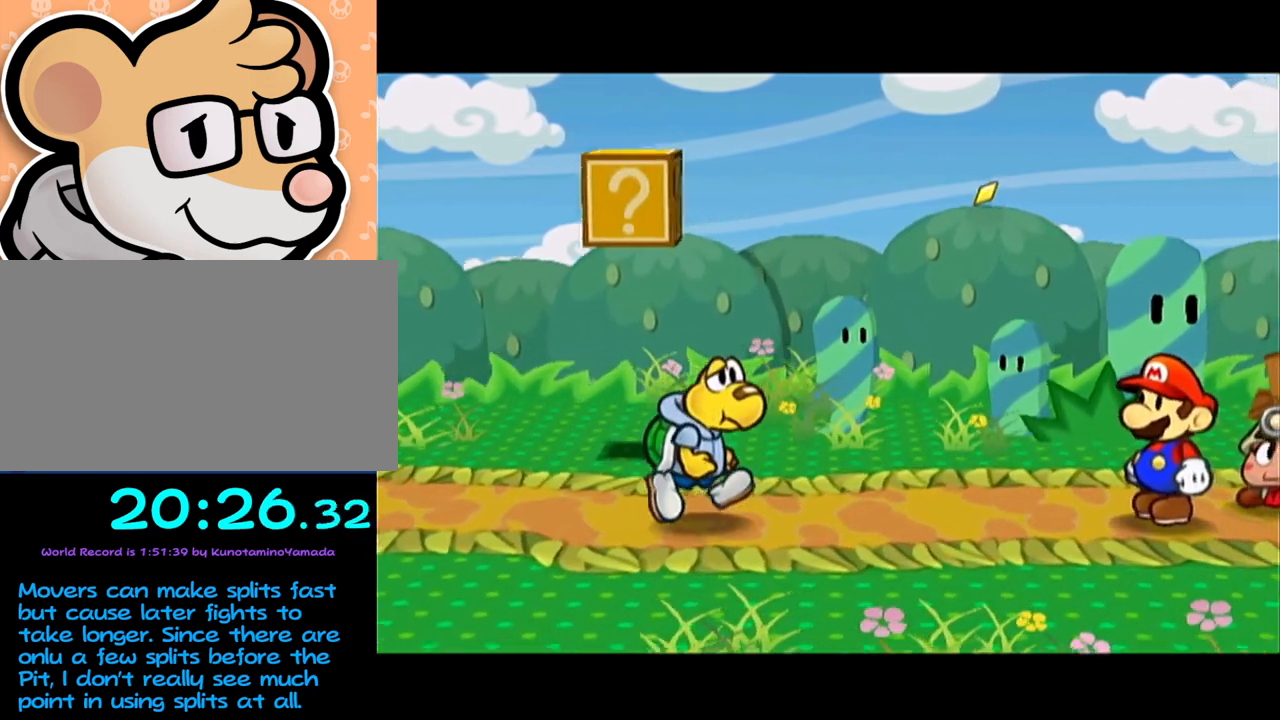
{"buttons": ["B"], "left_stick": "center", "events": [[50, "A", "down"], [83, "A", "up"], [183, "A", "down"], [217, "A", "up"], [283, "A", "down"], [317, "A", "up"], [400, "A", "down"], [433, "A", "up"]]}
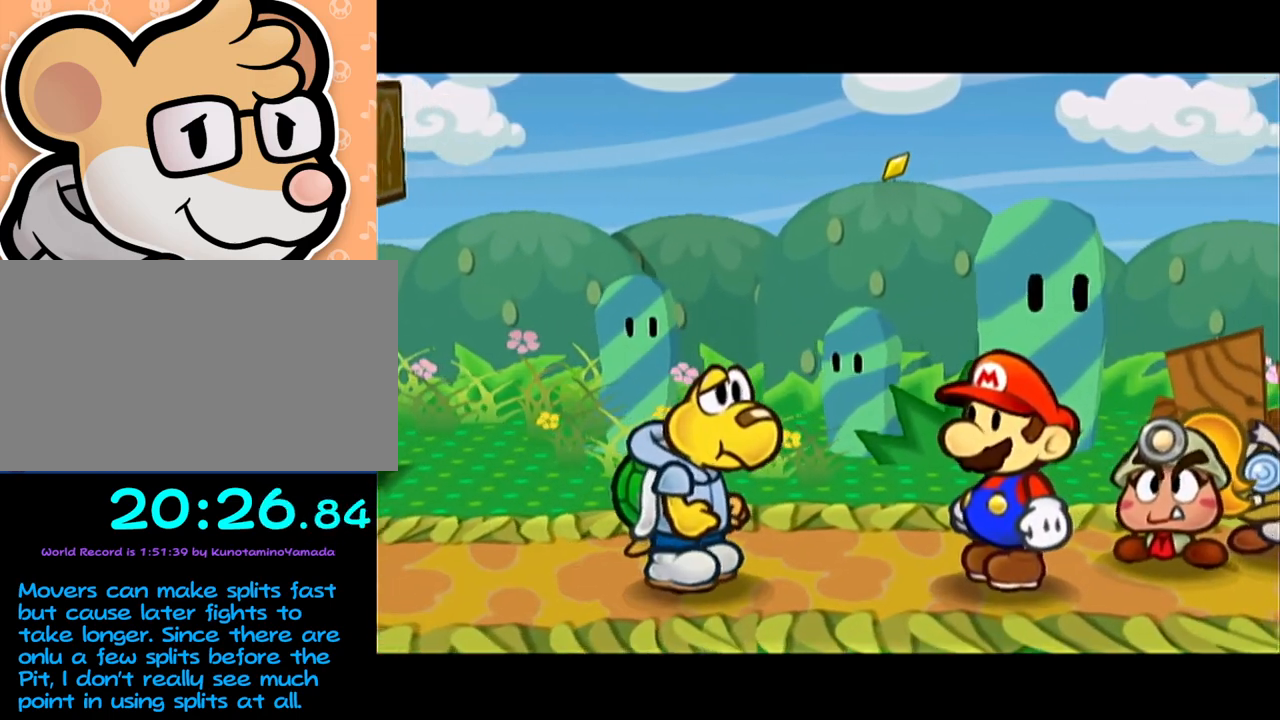
{"buttons": ["A"], "left_stick": "center"}
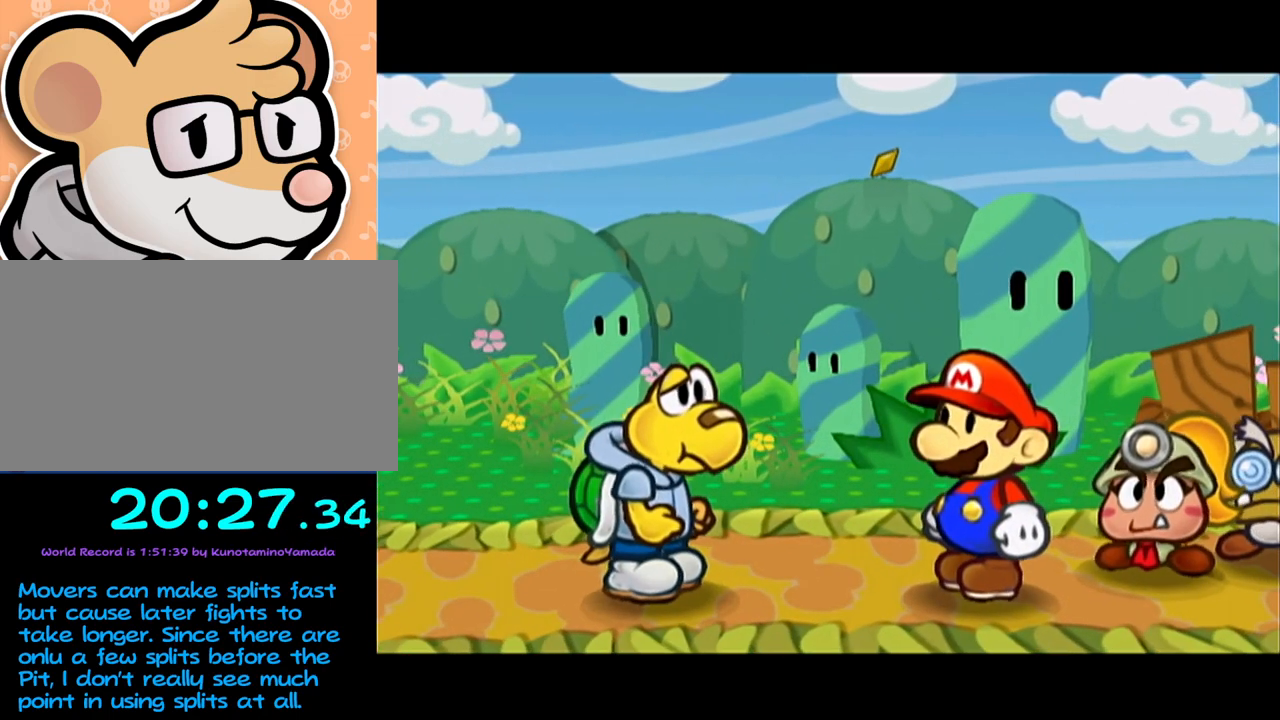
{"buttons": ["B"], "left_stick": "center"}
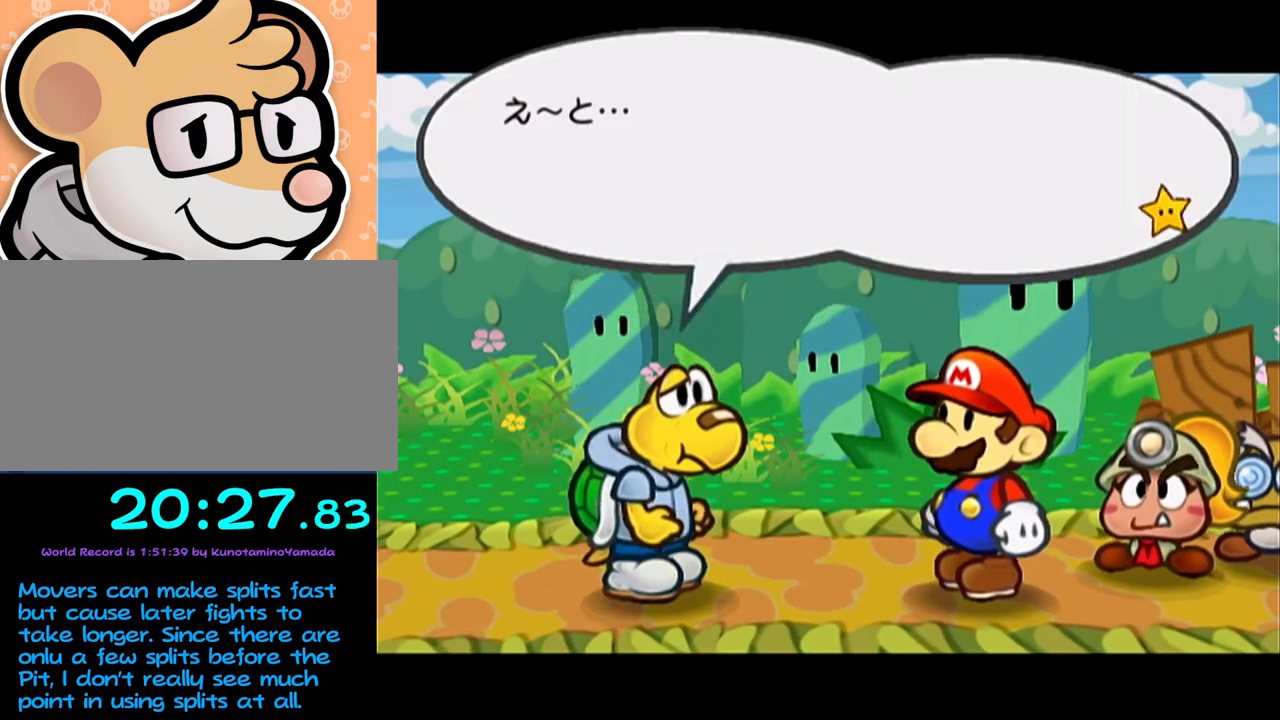
{"buttons": [], "left_stick": "center"}
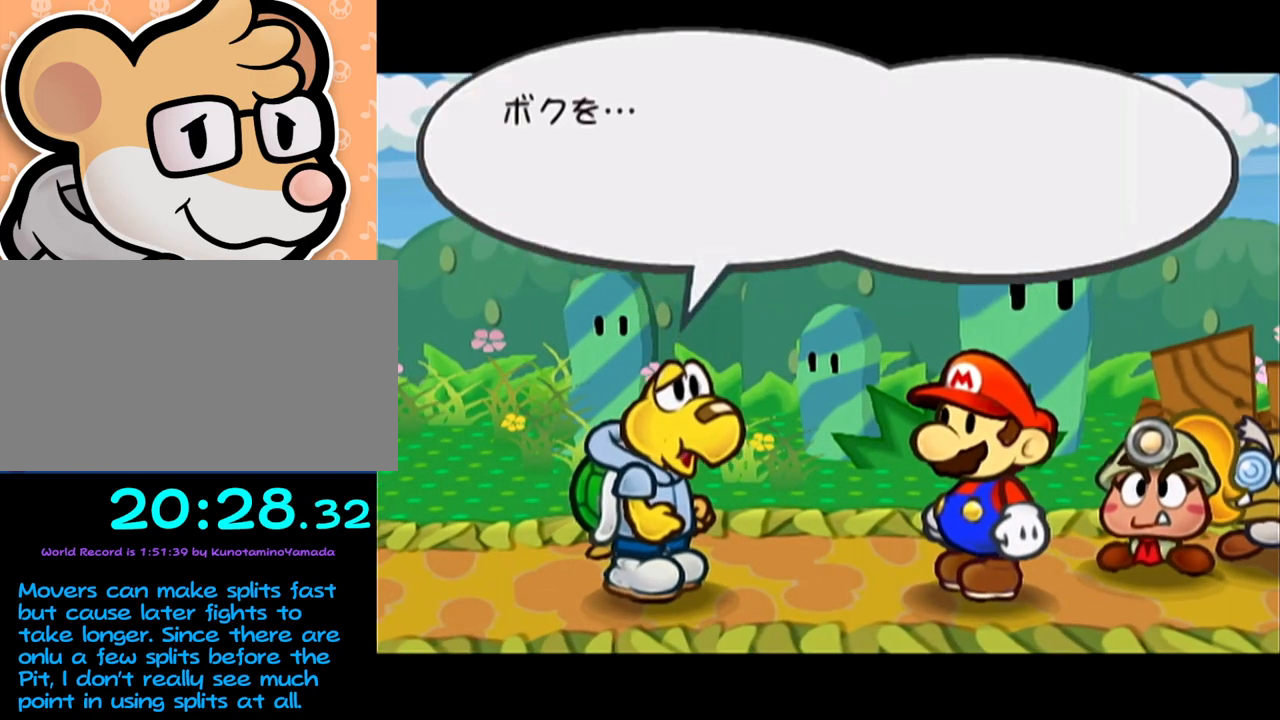
{"buttons": ["A"], "left_stick": "center", "events": [[17, "A", "down"], [50, "A", "up"], [150, "A", "down"], [183, "A", "up"], [250, "A", "down"], [300, "A", "up"], [367, "A", "down"], [433, "A", "up"], [483, "A", "down"]]}
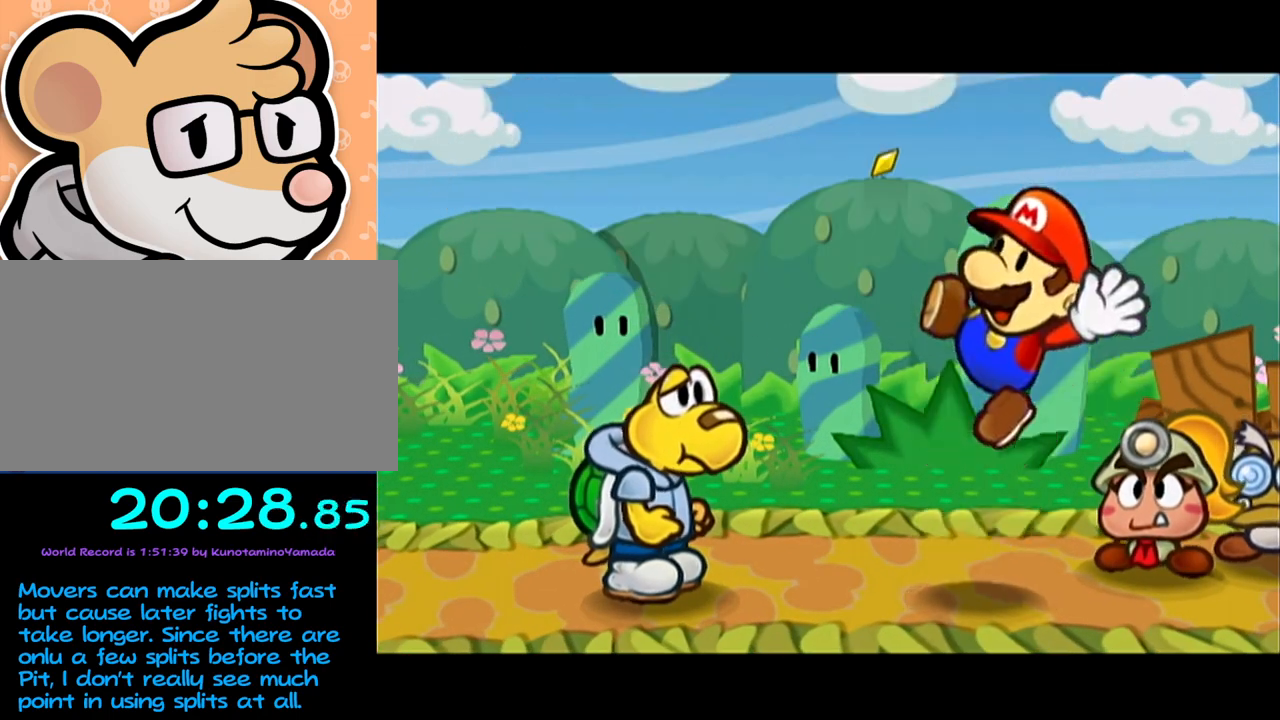
{"buttons": [], "left_stick": "center", "events": [[50, "A", "up"], [467, "A", "down"], [483, "A", "up"]]}
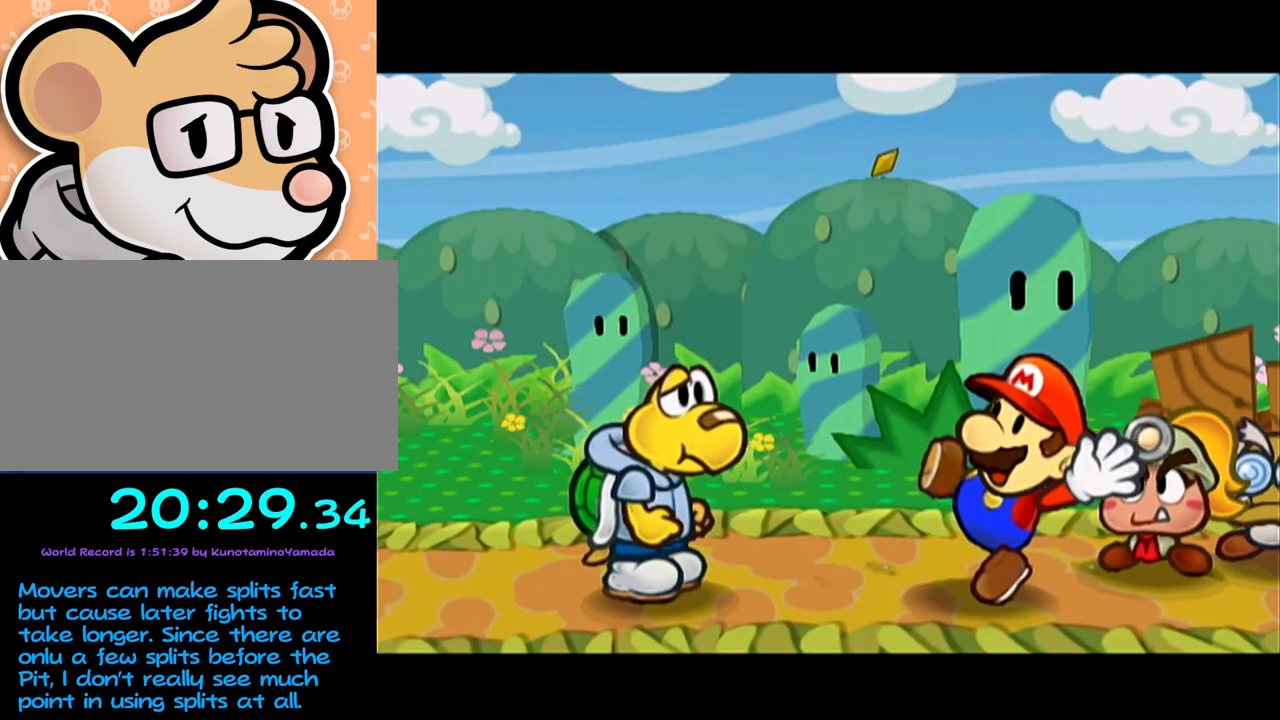
{"buttons": ["B"], "left_stick": "center"}
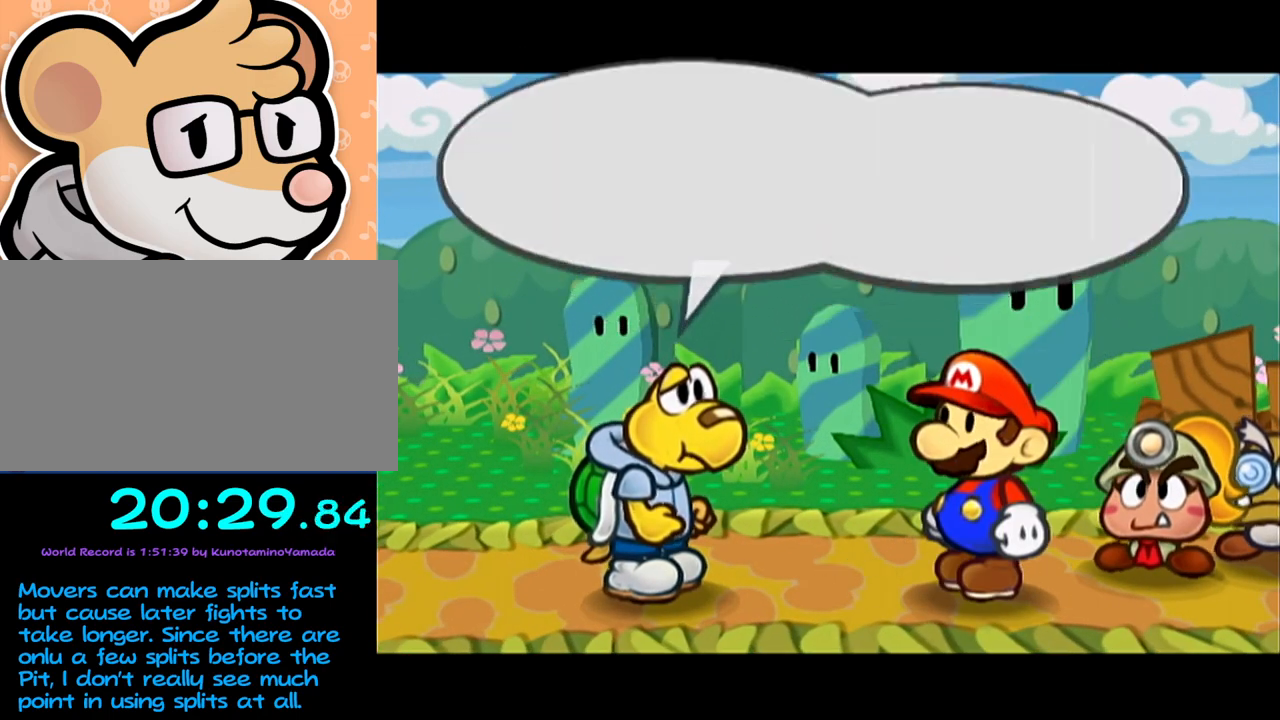
{"buttons": ["B"], "left_stick": "center", "events": [[17, "A", "down"], [83, "A", "up"], [150, "A", "down"], [200, "A", "up"], [267, "A", "down"], [333, "A", "up"], [367, "A", "down"], [467, "A", "up"]]}
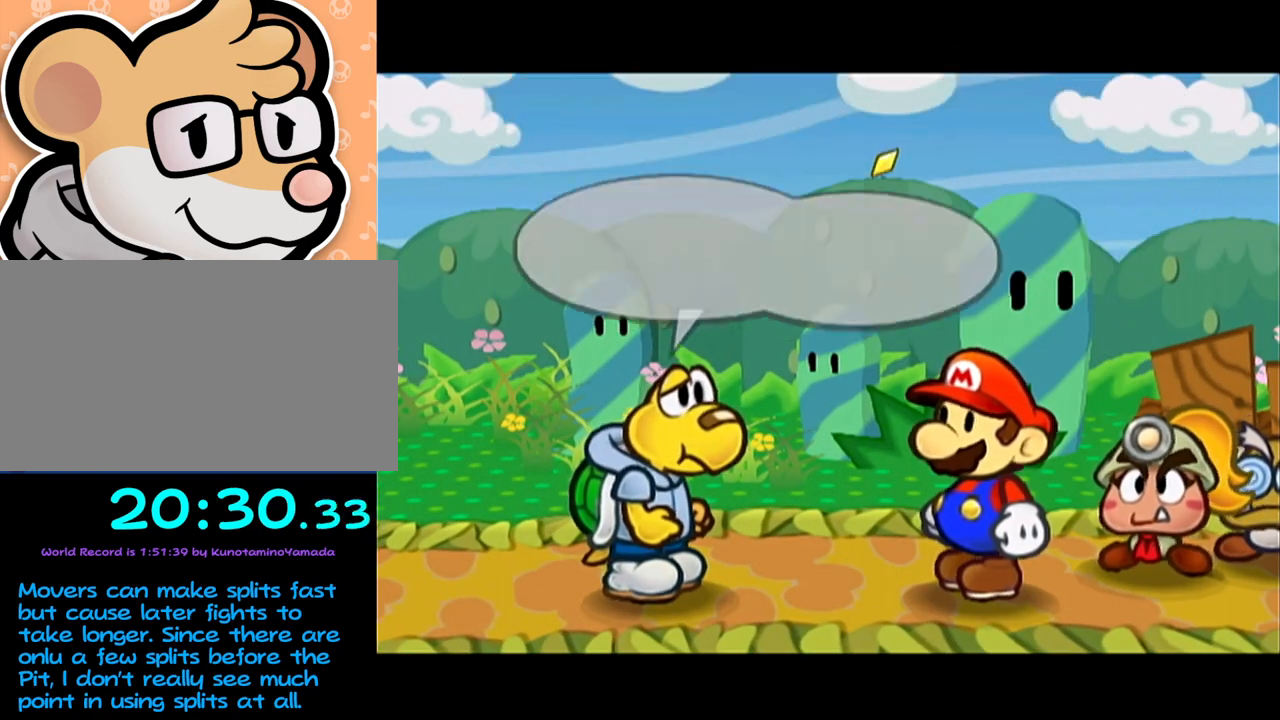
{"buttons": [], "left_stick": "center"}
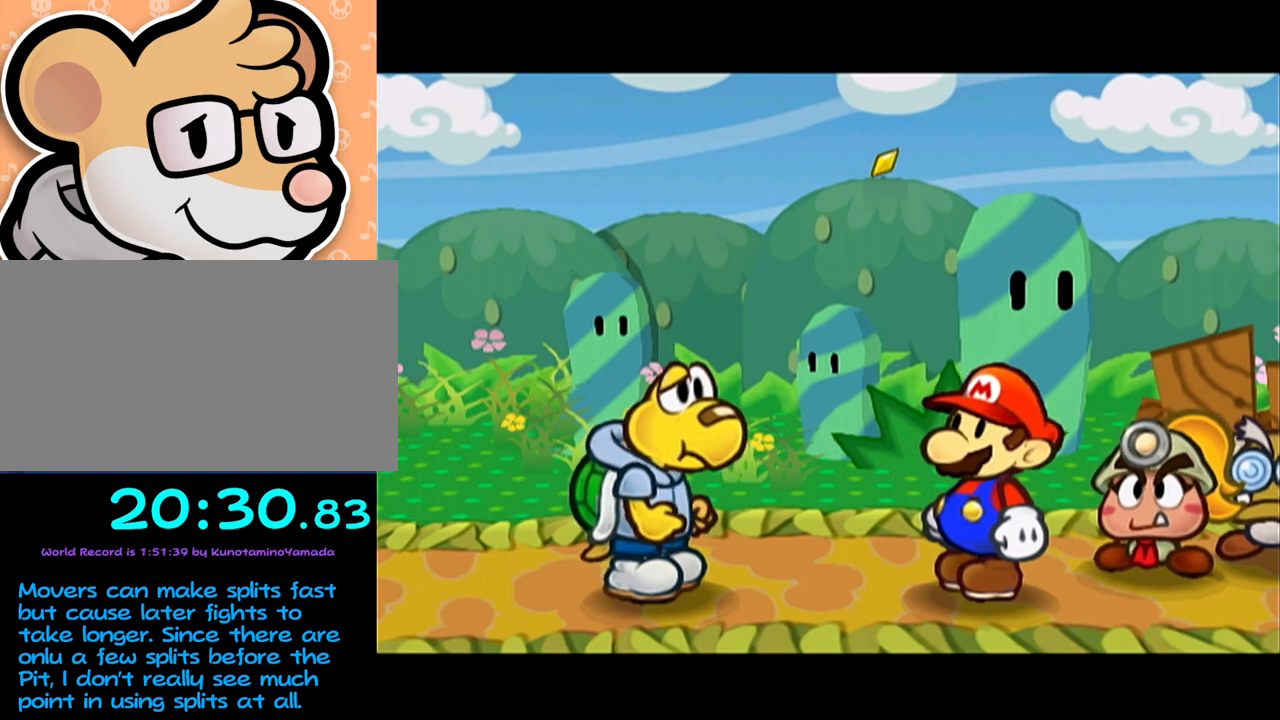
{"buttons": ["A"], "left_stick": "center", "events": [[183, "A", "down"], [283, "A", "up"], [367, "A", "down"], [433, "A", "up"], [500, "A", "down"]]}
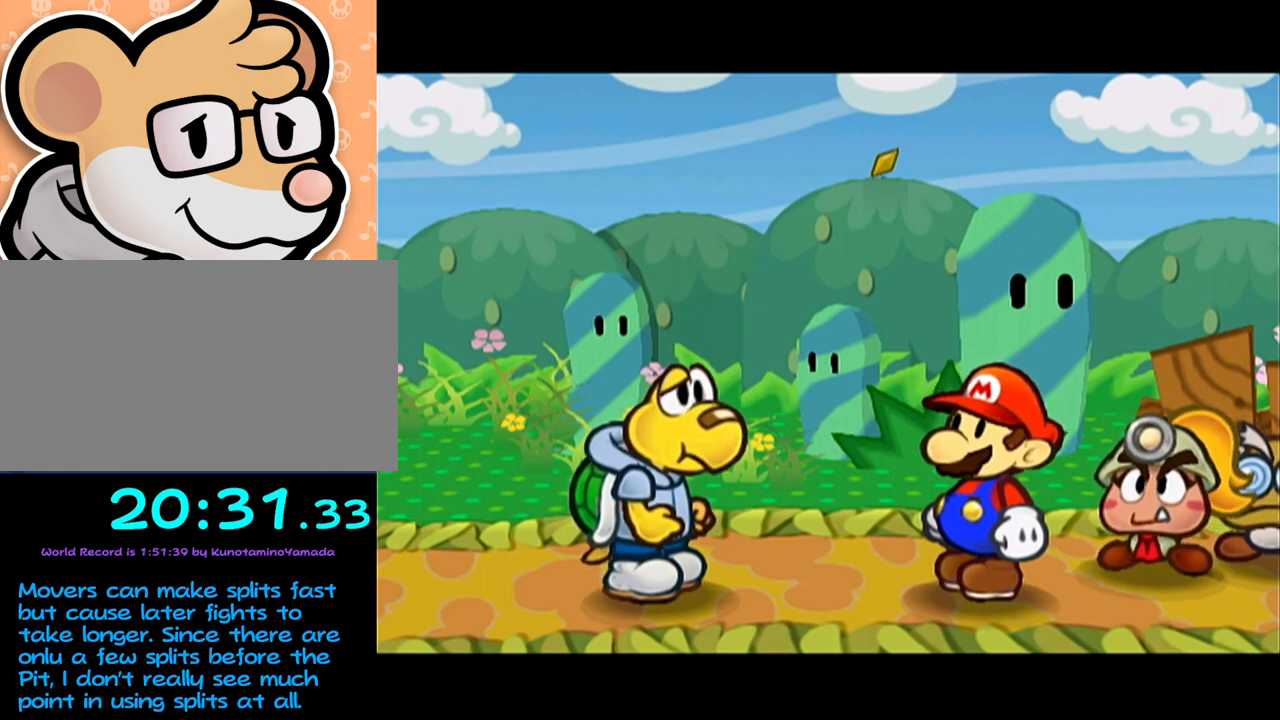
{"buttons": ["A"], "left_stick": "center", "events": [[17, "A", "up"], [83, "A", "down"], [183, "A", "up"], [217, "A", "down"], [267, "A", "up"], [333, "A", "down"], [400, "A", "up"], [467, "A", "down"]]}
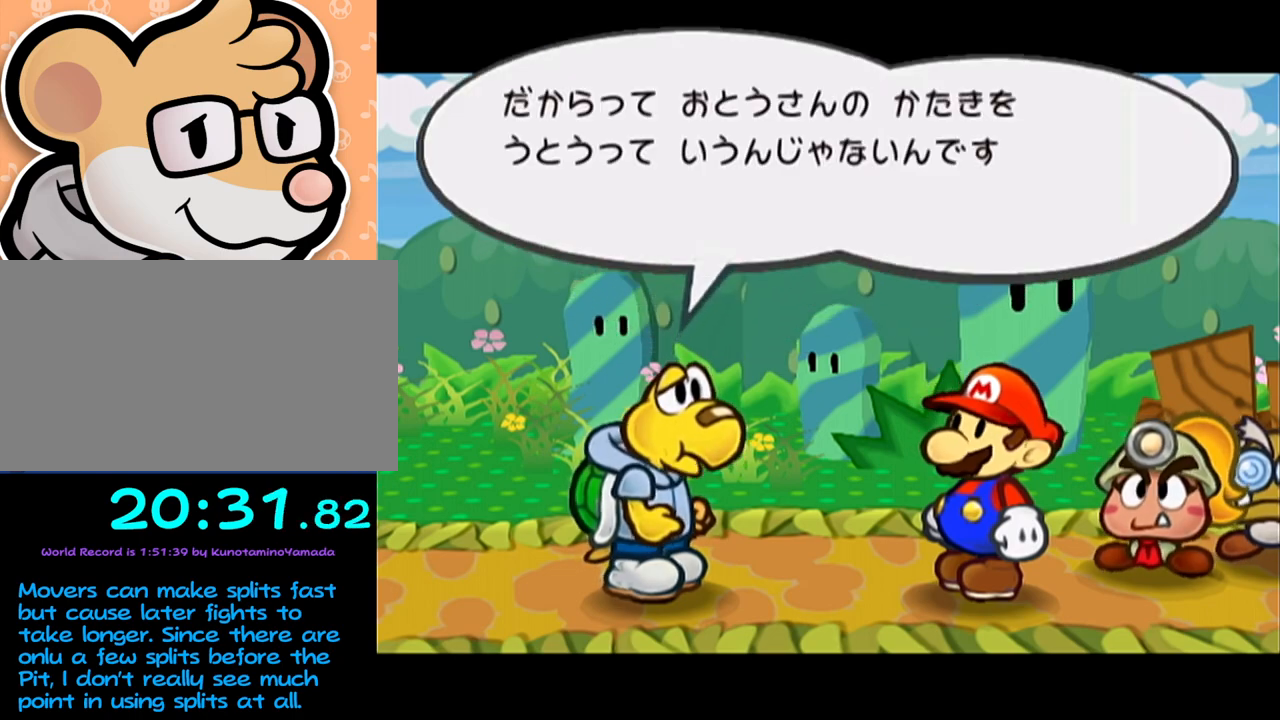
{"buttons": [], "left_stick": "center", "events": [[17, "A", "up"], [83, "A", "down"], [150, "A", "up"], [200, "A", "down"], [267, "A", "up"], [300, "A", "down"], [367, "A", "up"], [433, "A", "down"], [483, "A", "up"]]}
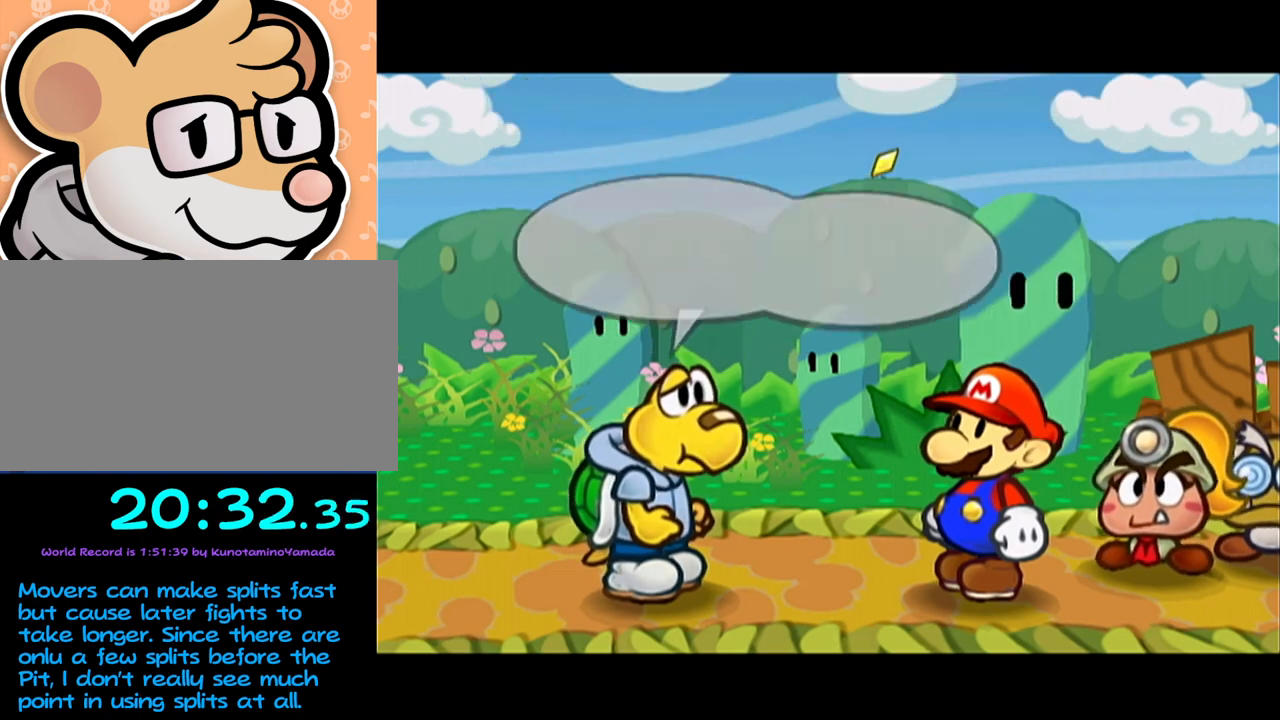
{"buttons": [], "left_stick": "center", "events": [[50, "A", "down"], [117, "A", "up"], [217, "A", "down"], [250, "A", "up"]]}
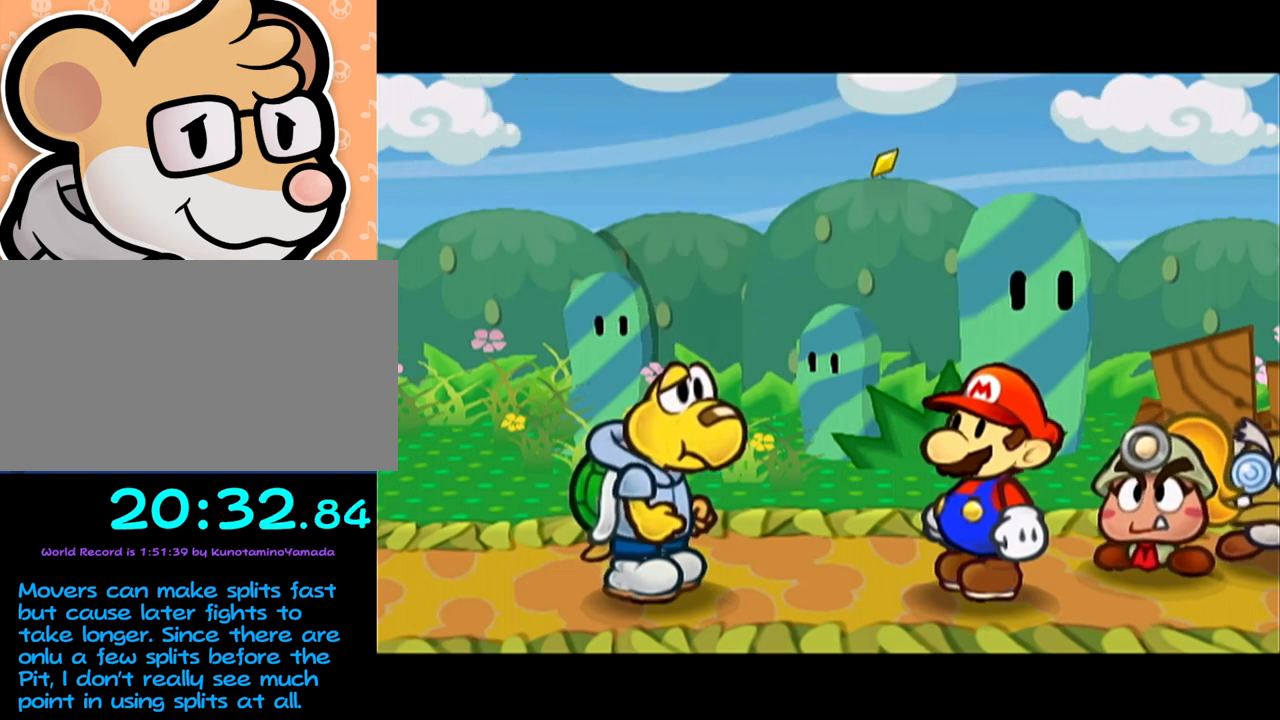
{"buttons": [], "left_stick": "center", "events": [[300, "A", "down"], [367, "A", "up"], [450, "A", "down"], [500, "A", "up"]]}
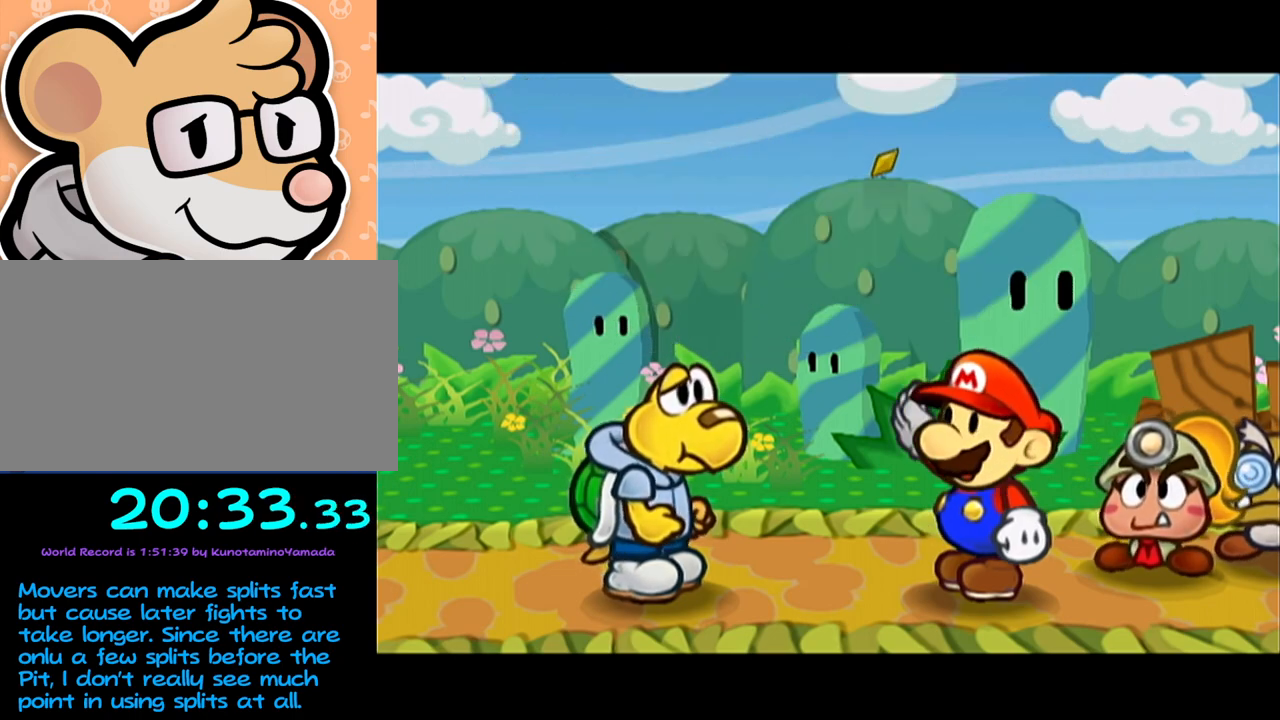
{"buttons": ["B"], "left_stick": "center"}